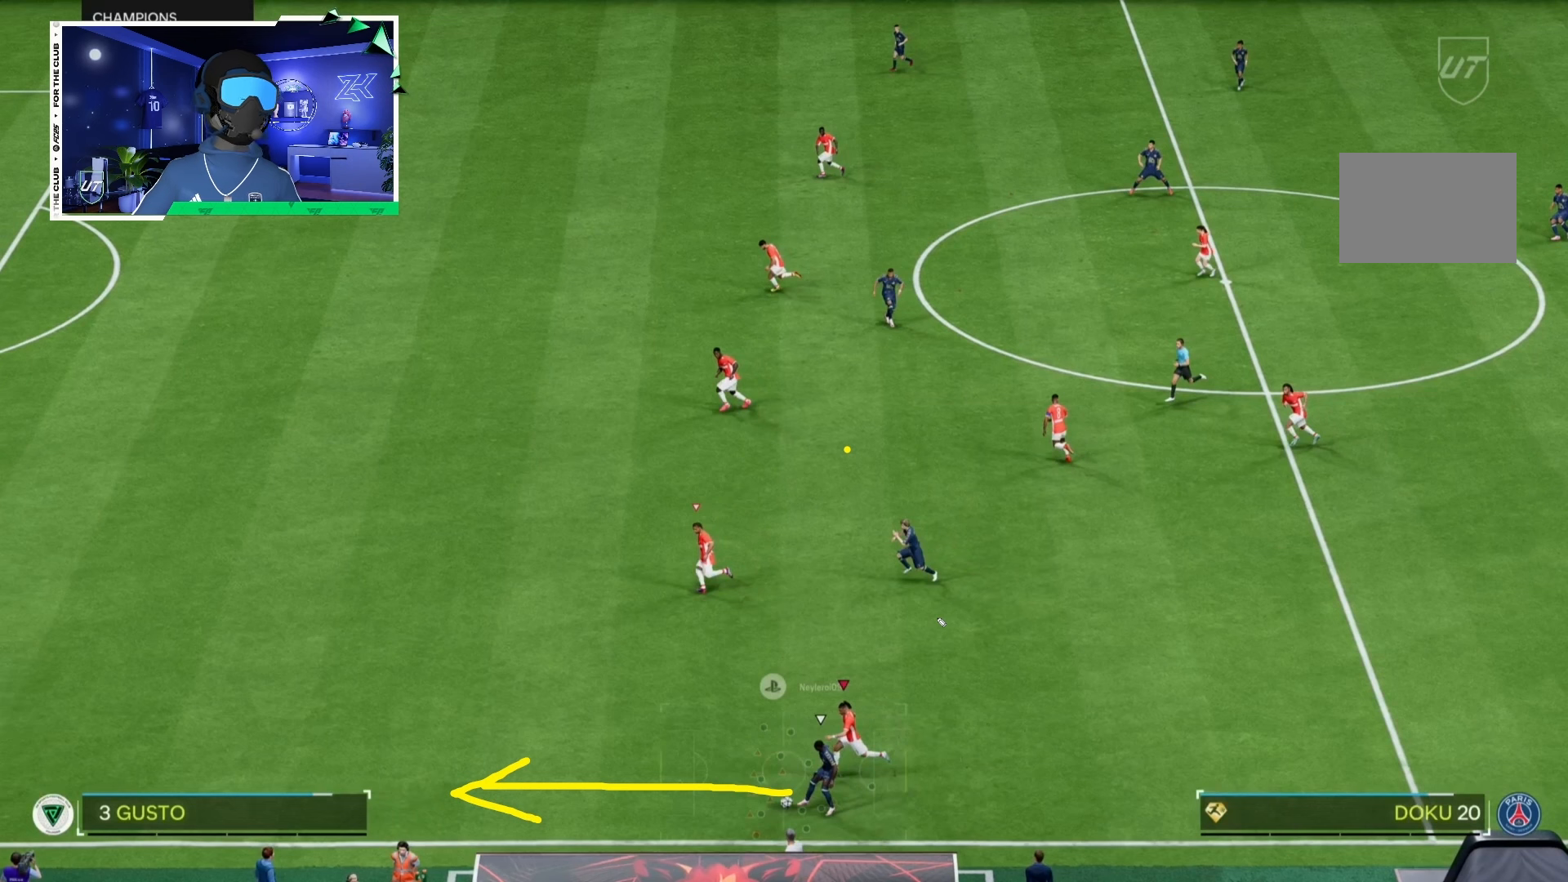
Gameplay with a controller (PlayStation layout); each line is a JSON object with the inputs held at the frame after it. "events" lists button and stick changes between this image and that frame as [ms after this image, input, new state], when the widget could be followed in between. Not read: L3 R3.
{"buttons": ["R2"], "left_stick": "down-left", "right_stick": "center", "events": []}
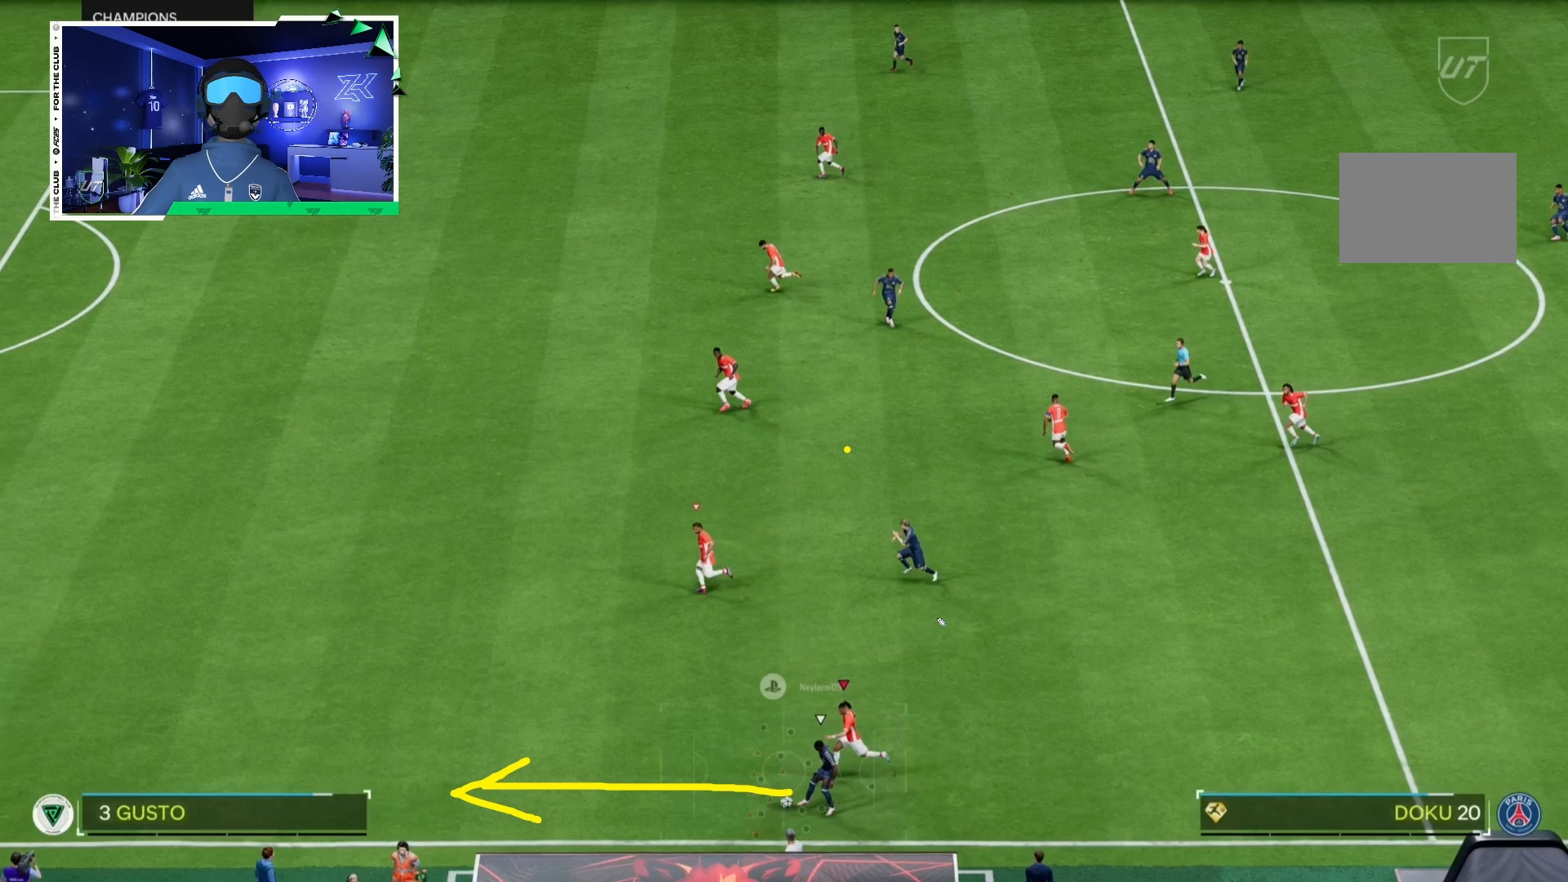
{"buttons": ["R2"], "left_stick": "down-left", "right_stick": "center", "events": []}
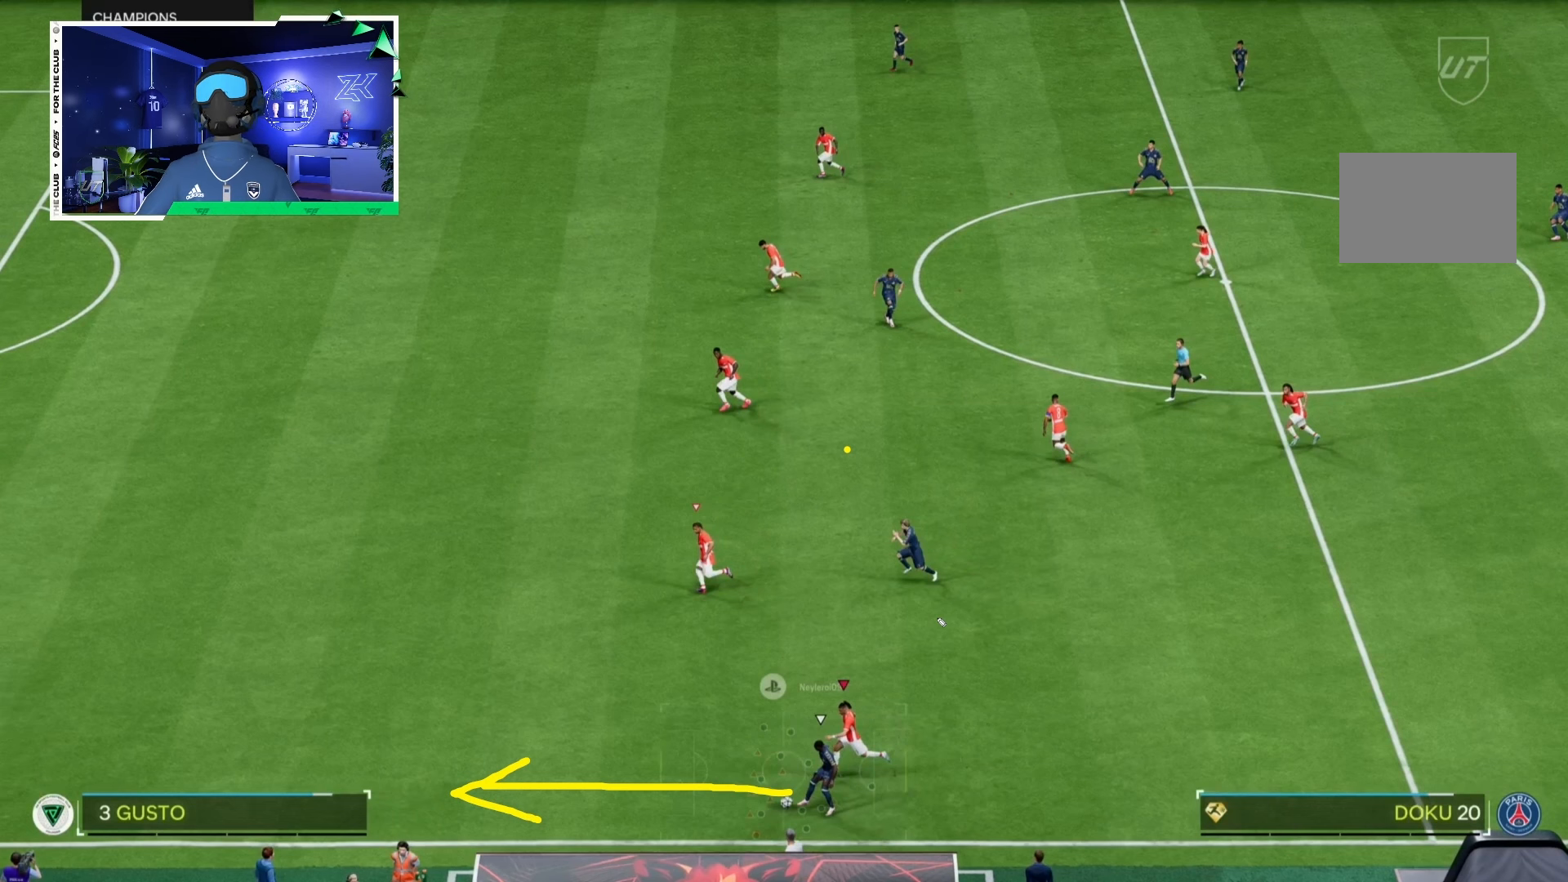
{"buttons": ["R2"], "left_stick": "down-left", "right_stick": "center", "events": []}
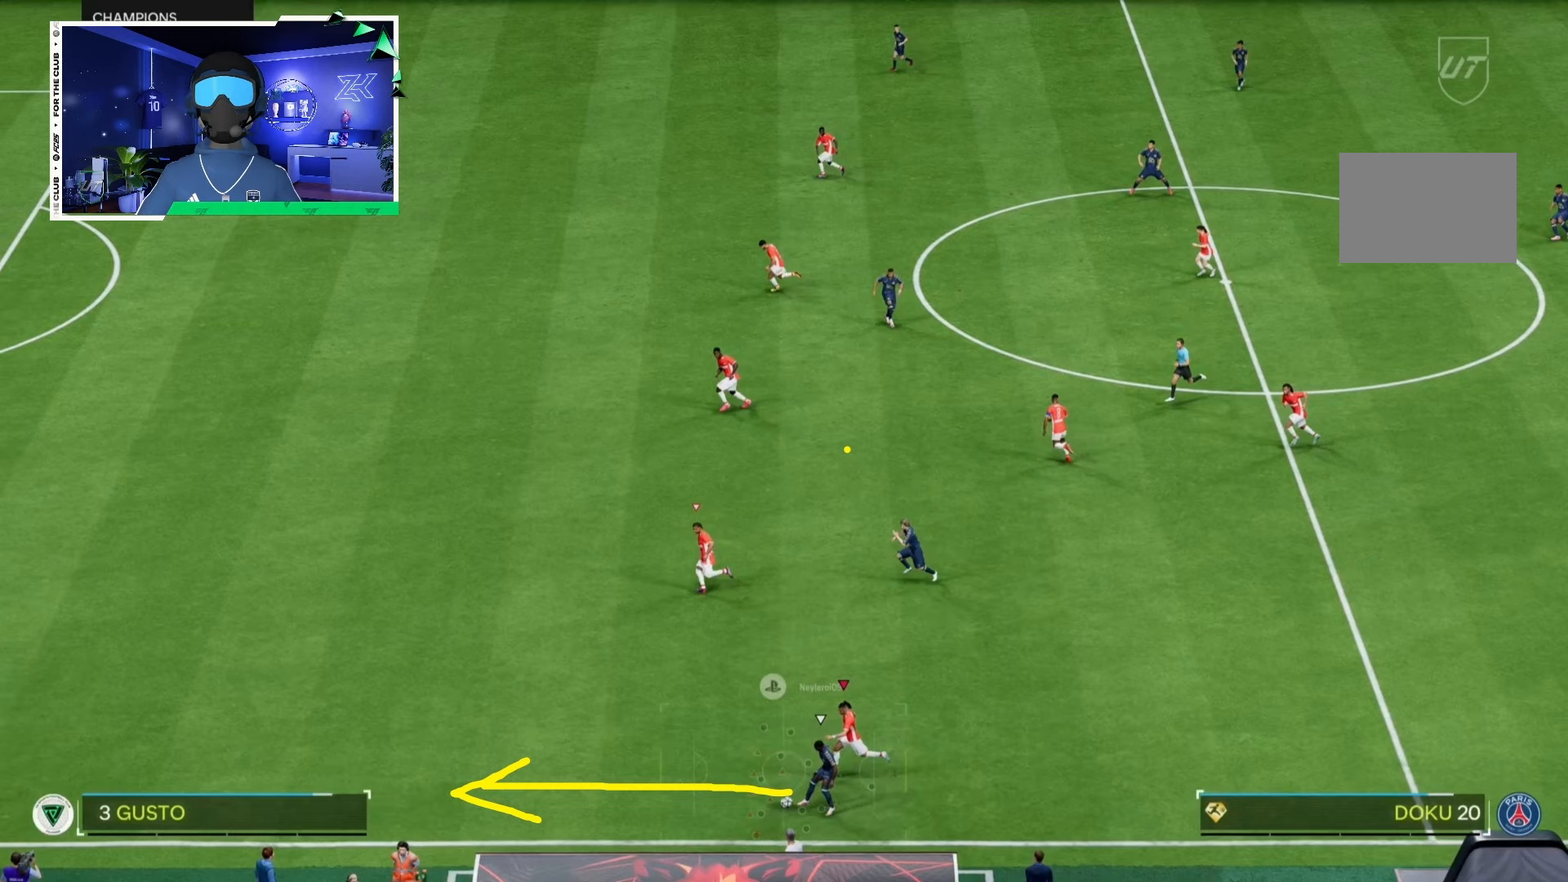
{"buttons": ["R2"], "left_stick": "down-left", "right_stick": "center", "events": []}
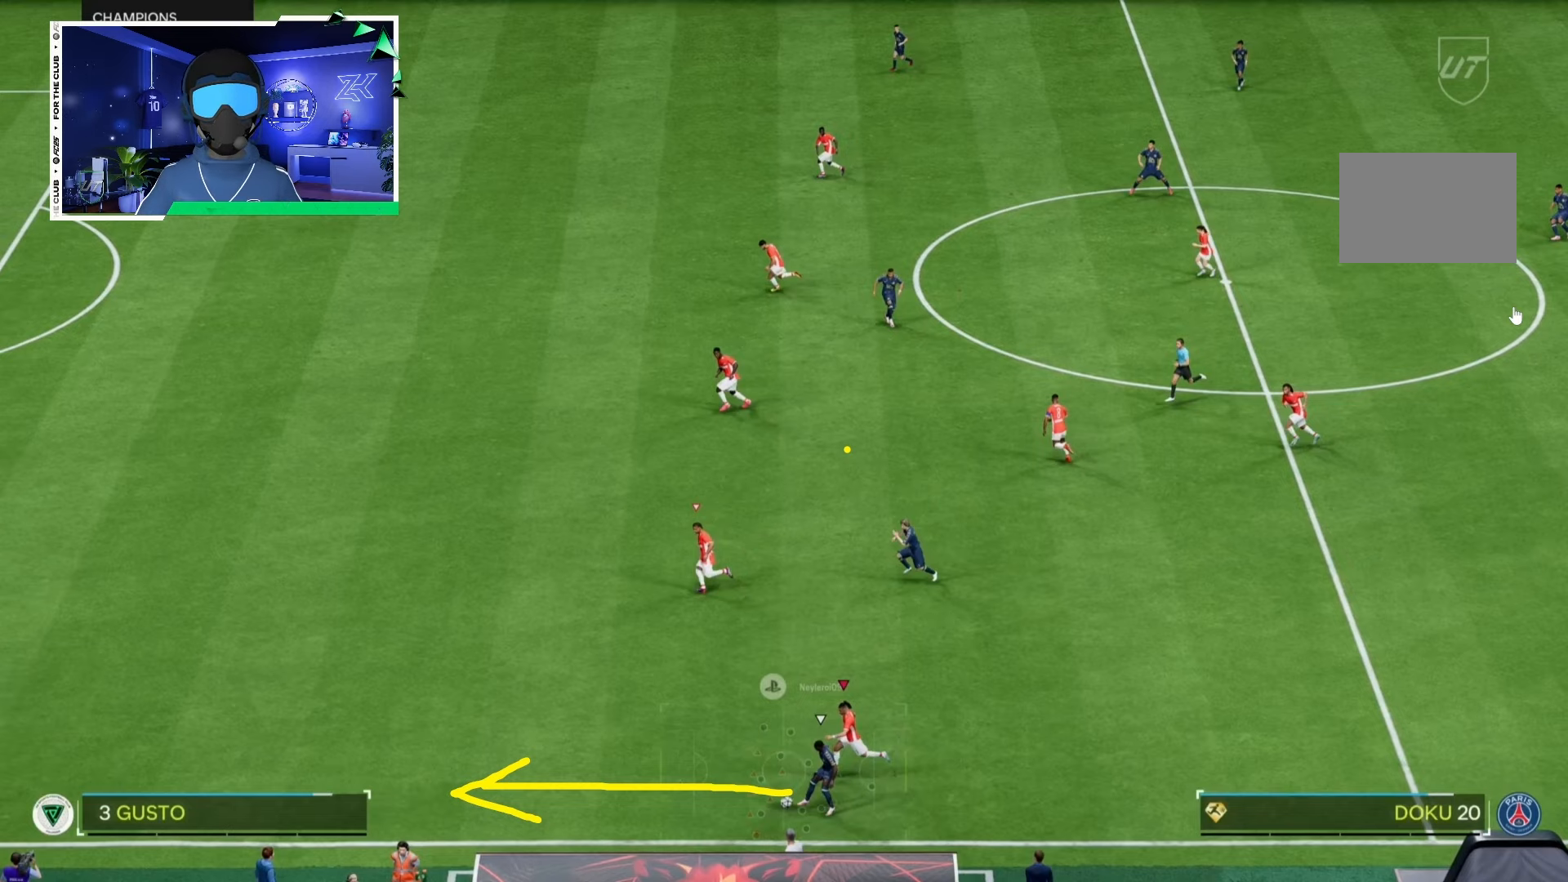
{"buttons": ["R2"], "left_stick": "down-left", "right_stick": "center", "events": []}
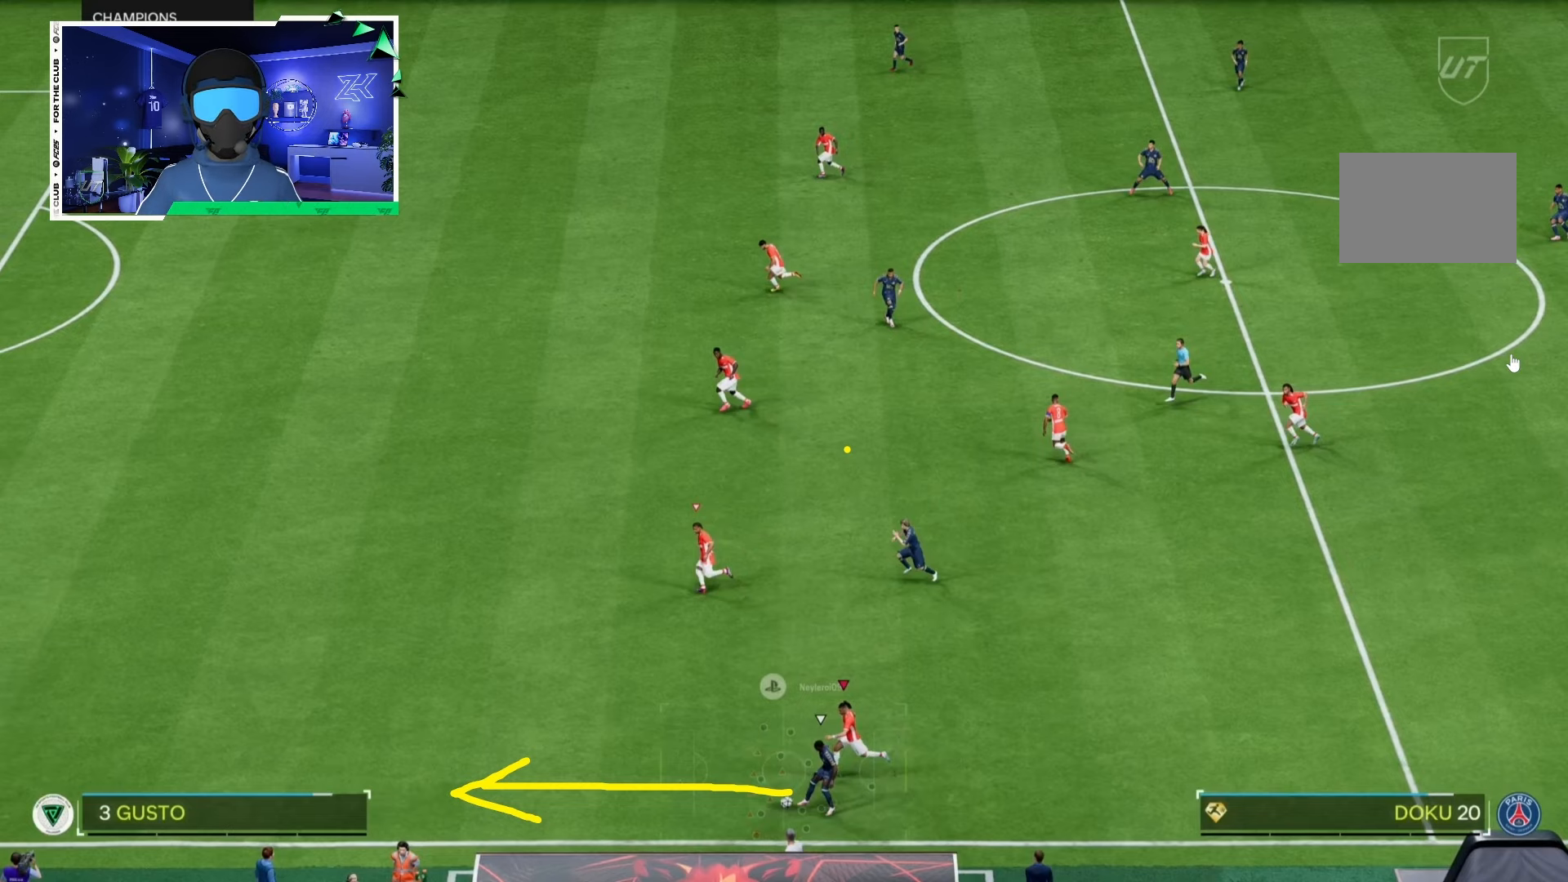
{"buttons": ["R2"], "left_stick": "down-left", "right_stick": "center", "events": []}
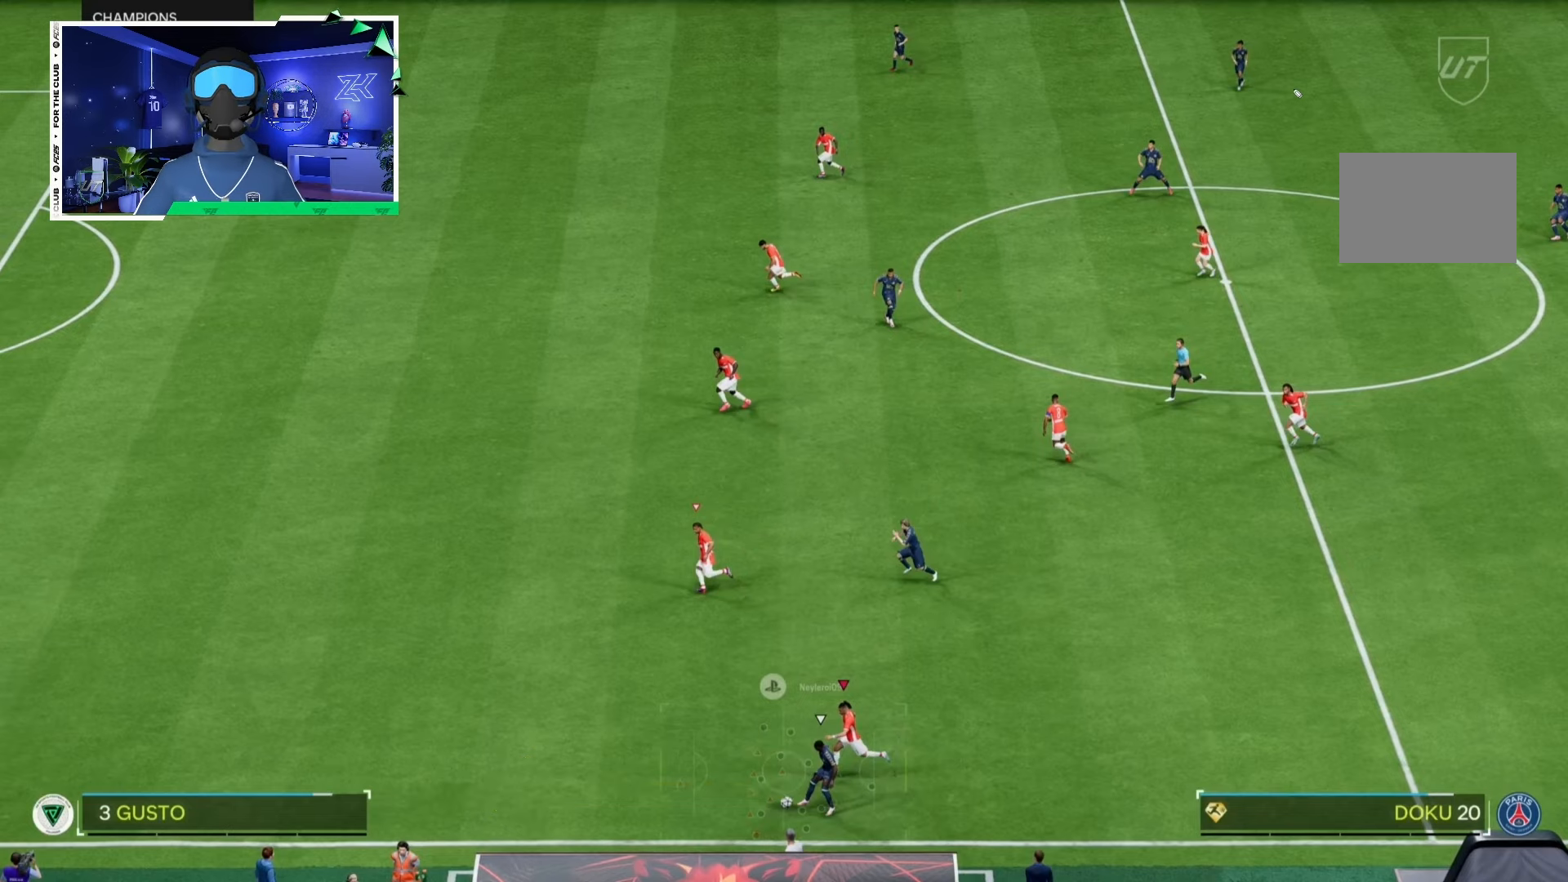
{"buttons": ["R2"], "left_stick": "down-left", "right_stick": "center", "events": []}
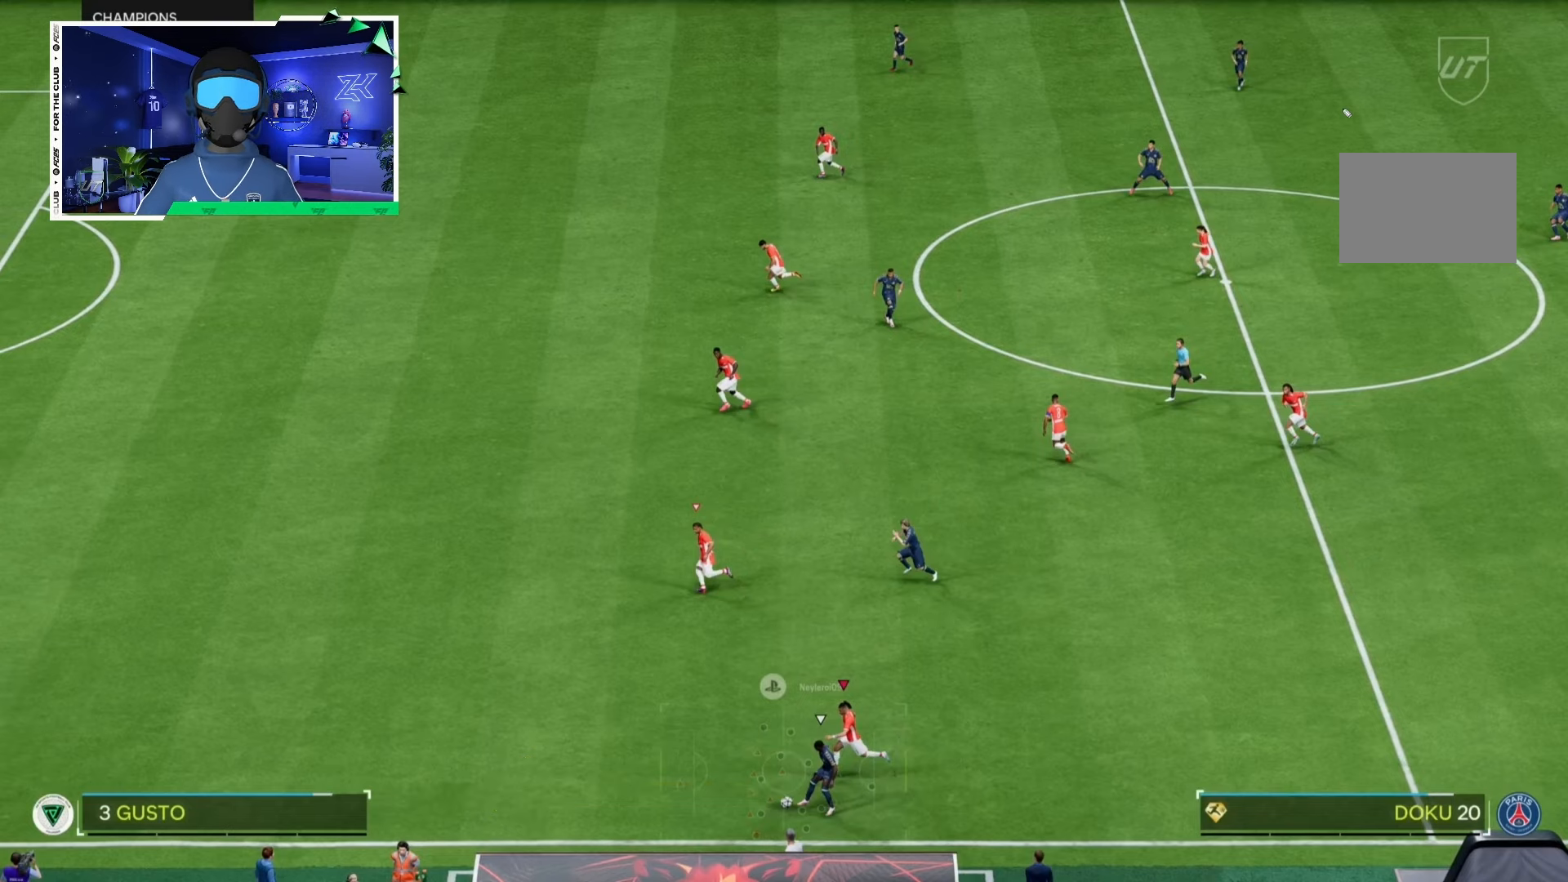
{"buttons": ["R2"], "left_stick": "down-left", "right_stick": "center", "events": []}
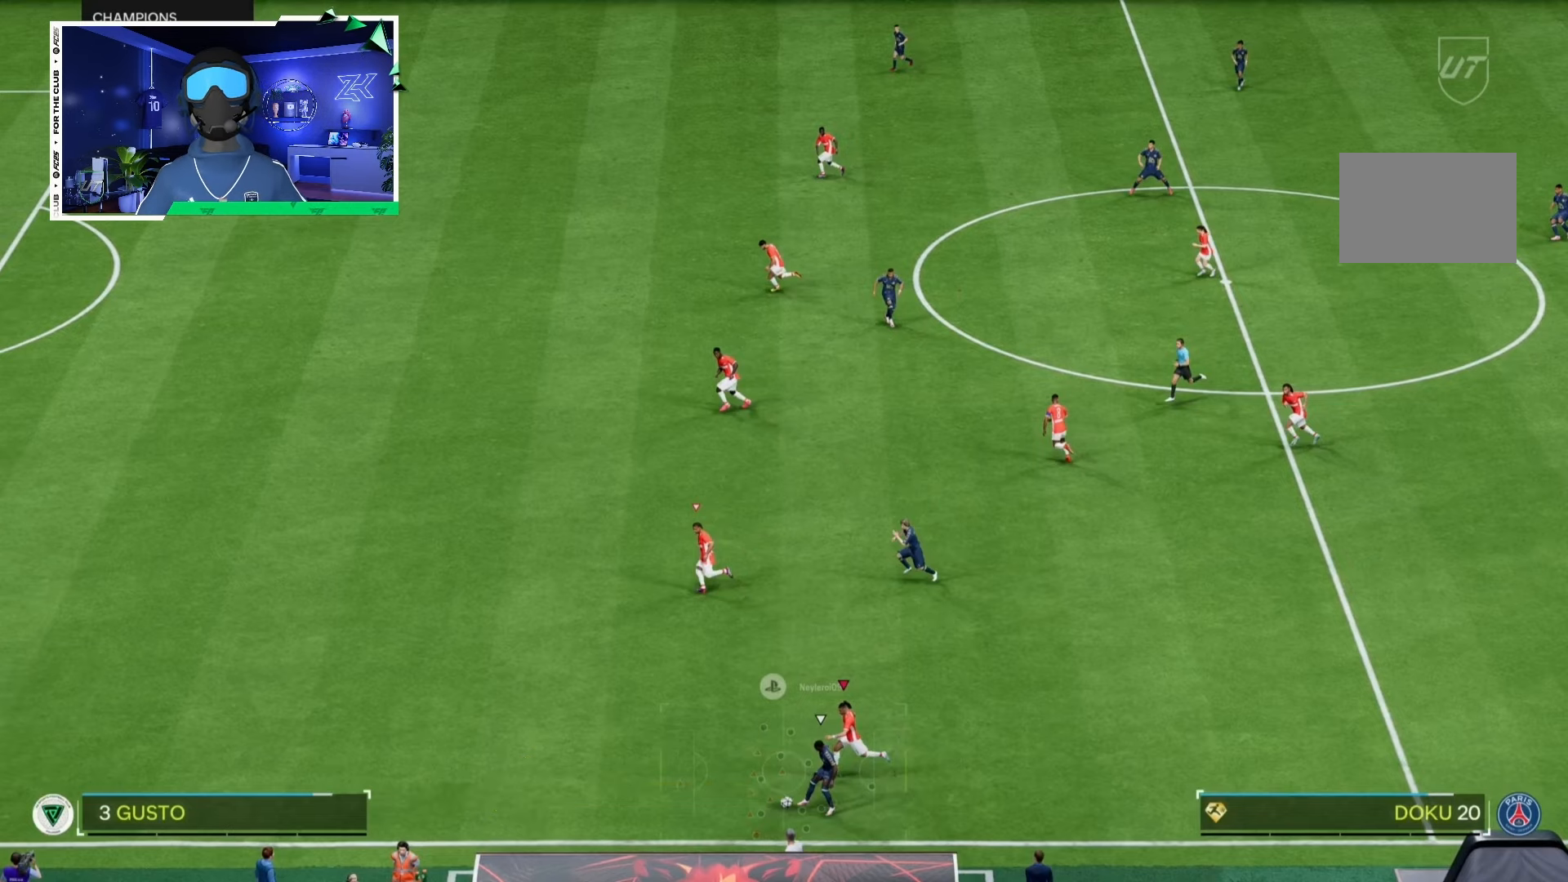
{"buttons": ["R2"], "left_stick": "down-left", "right_stick": "center", "events": []}
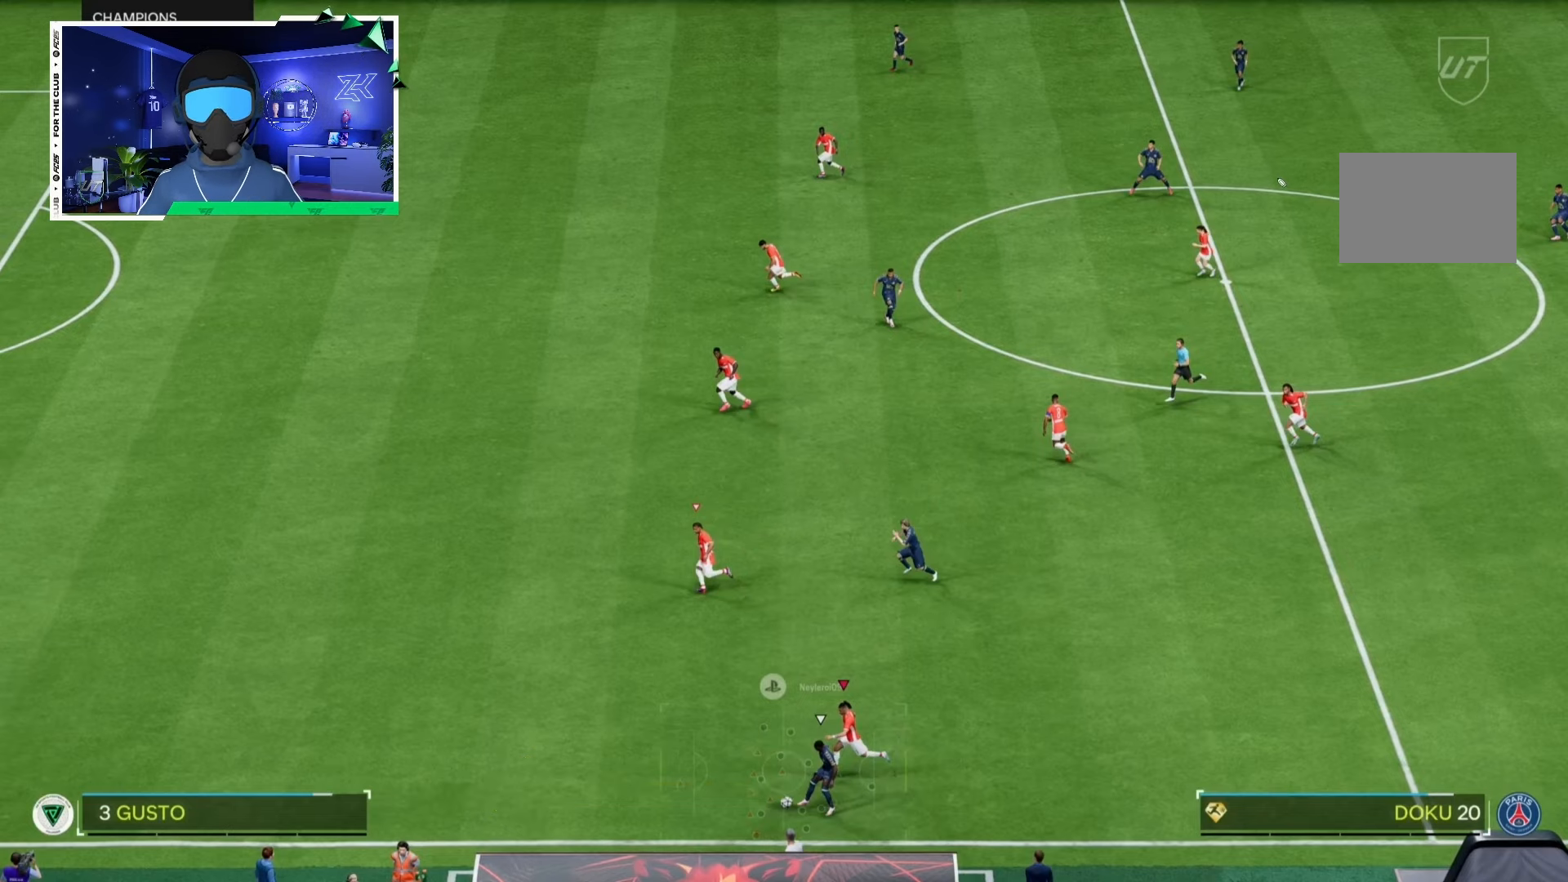
{"buttons": ["R2"], "left_stick": "down-left", "right_stick": "center", "events": []}
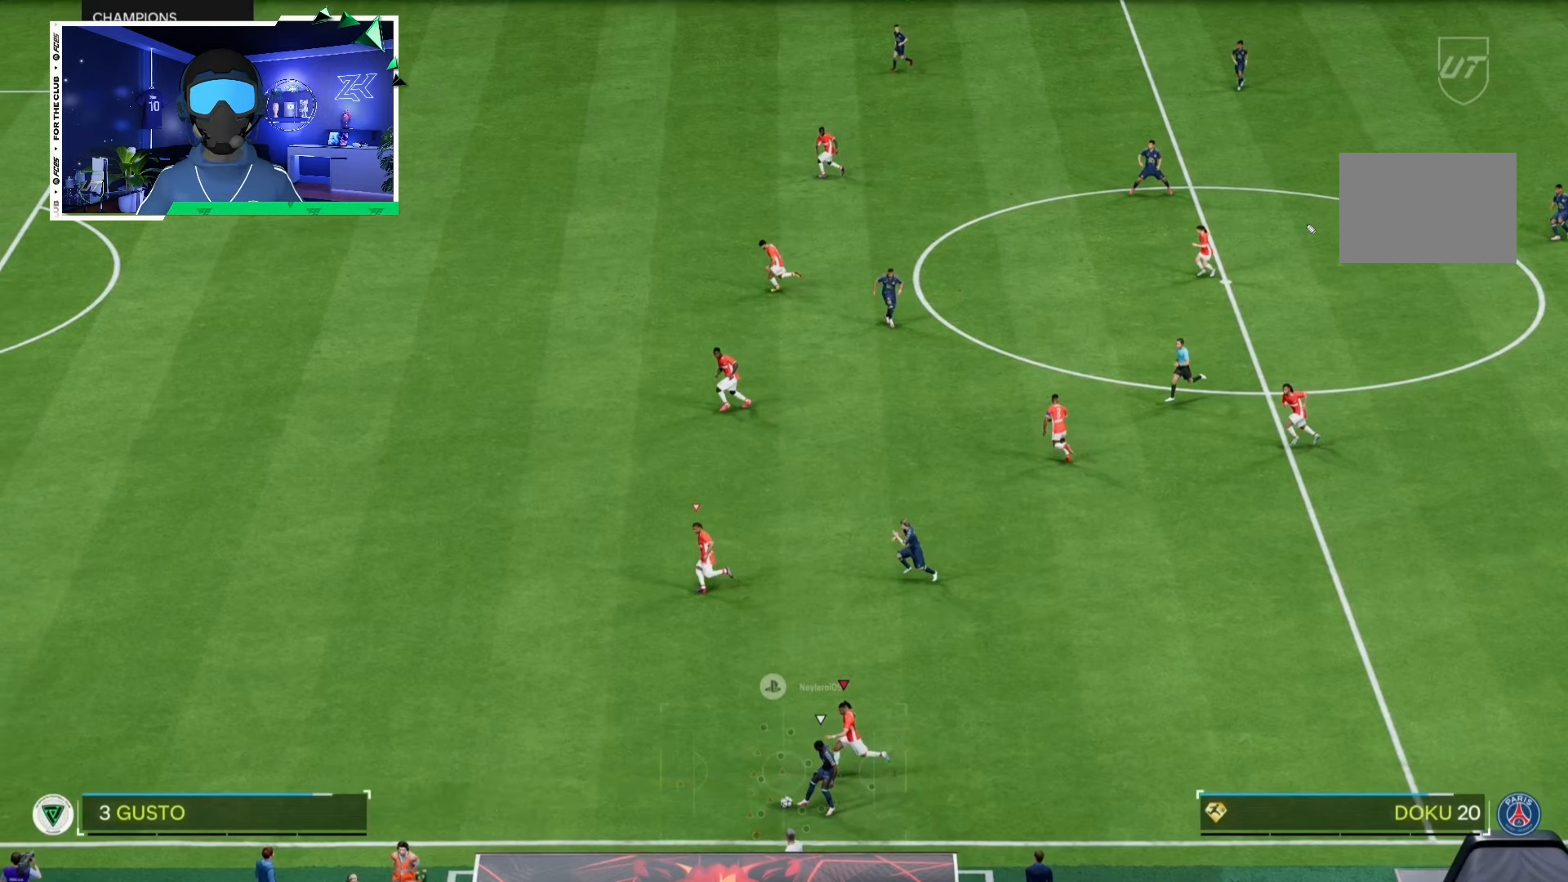
{"buttons": ["R2"], "left_stick": "down-left", "right_stick": "center", "events": []}